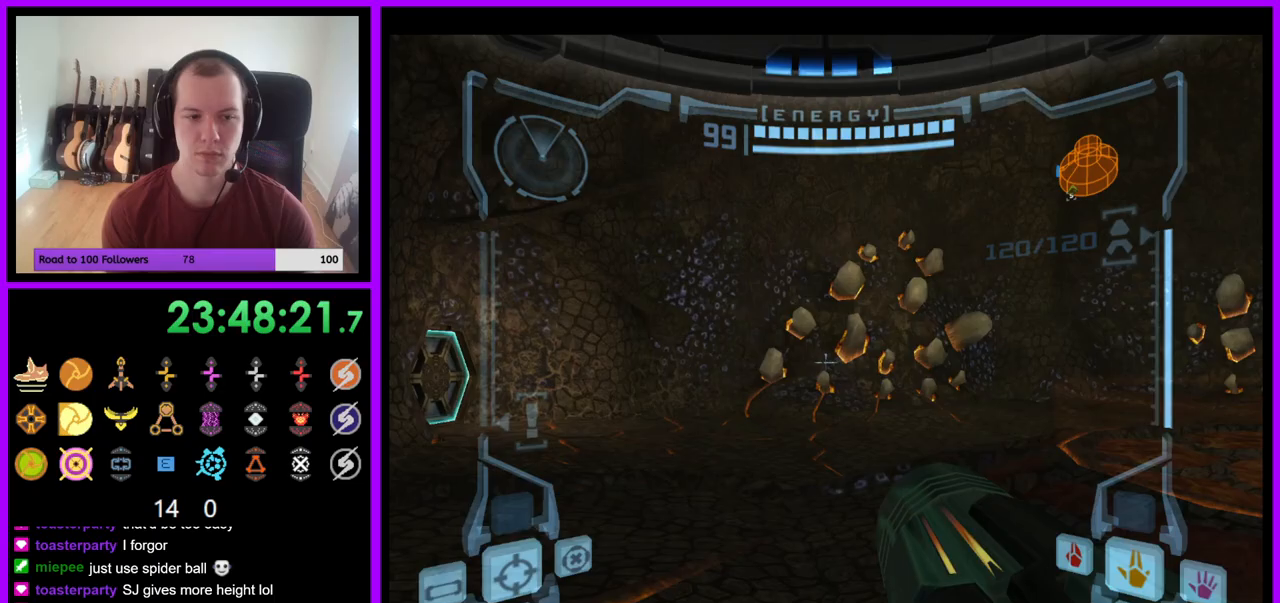
Gameplay with a controller (Nintendo layout); each line is a JSON object with the inputs held at the frame after it. "events" lists button and stick changes between this image and that frame as [ms after this image, input, new state], when the widget could be followed in between. Not read: L3 R3 START Z.
{"buttons": [], "left_stick": "up-left", "right_stick": "center", "events": [[133, "L1", "up"]]}
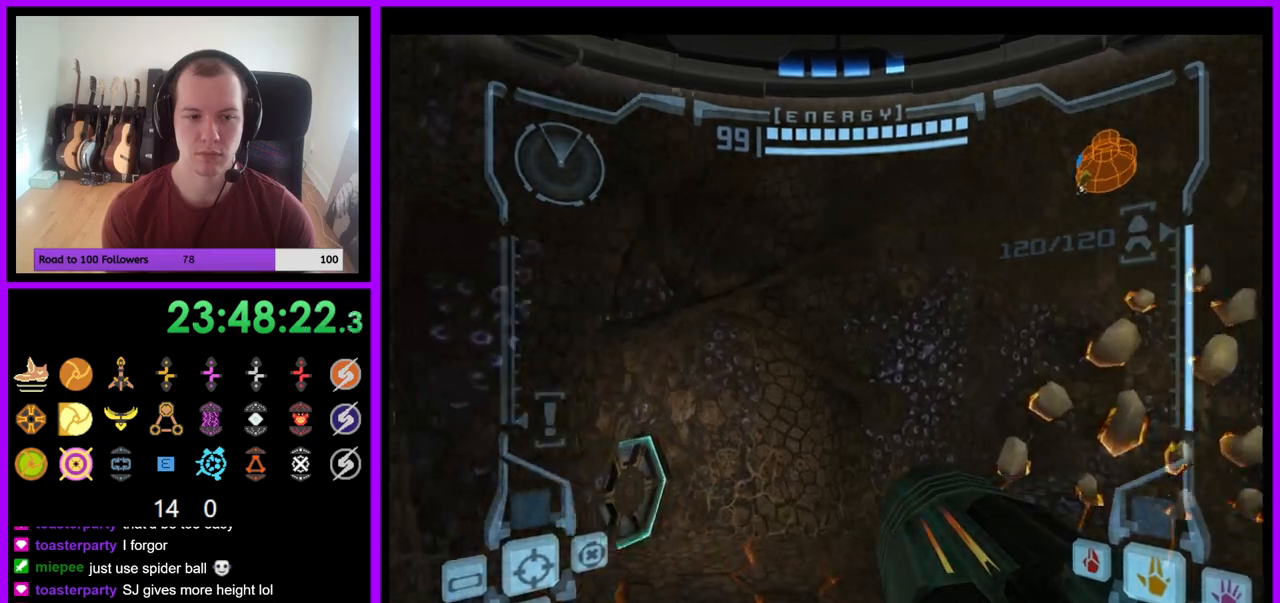
{"buttons": [], "left_stick": "up", "right_stick": "center", "events": [[383, "A", "down"], [417, "left_stick", "up"], [433, "A", "up"]]}
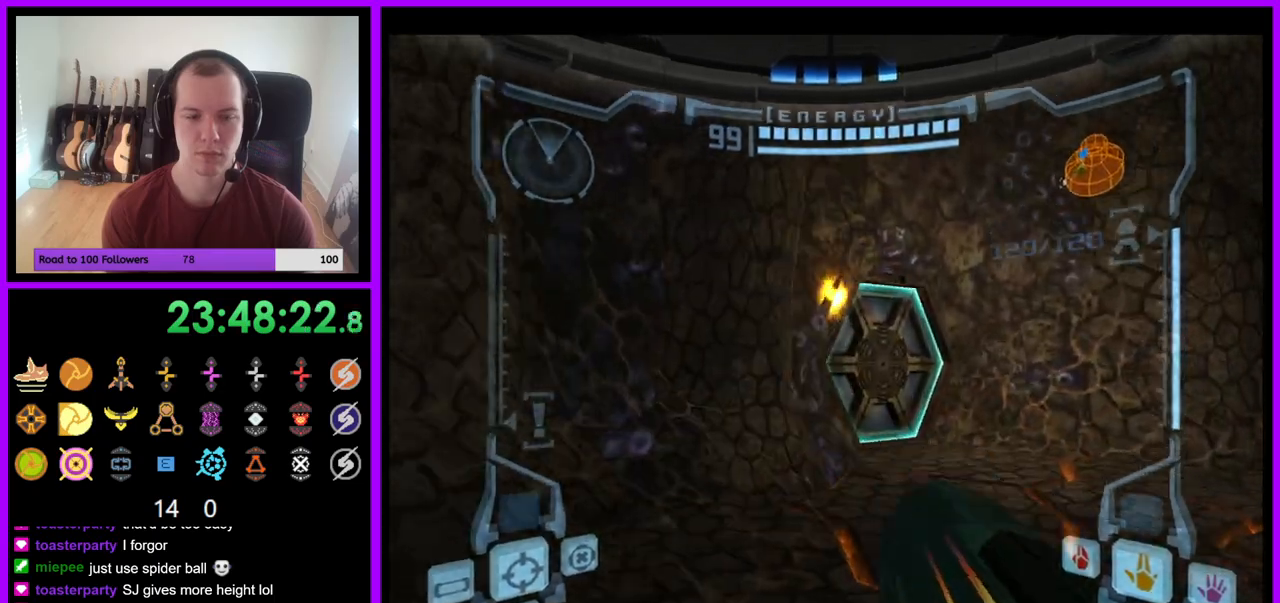
{"buttons": [], "left_stick": "up-right", "right_stick": "center", "events": [[17, "left_stick", "up-right"], [33, "L1", "down"], [167, "left_stick", "right"], [367, "L1", "up"], [483, "left_stick", "up-right"]]}
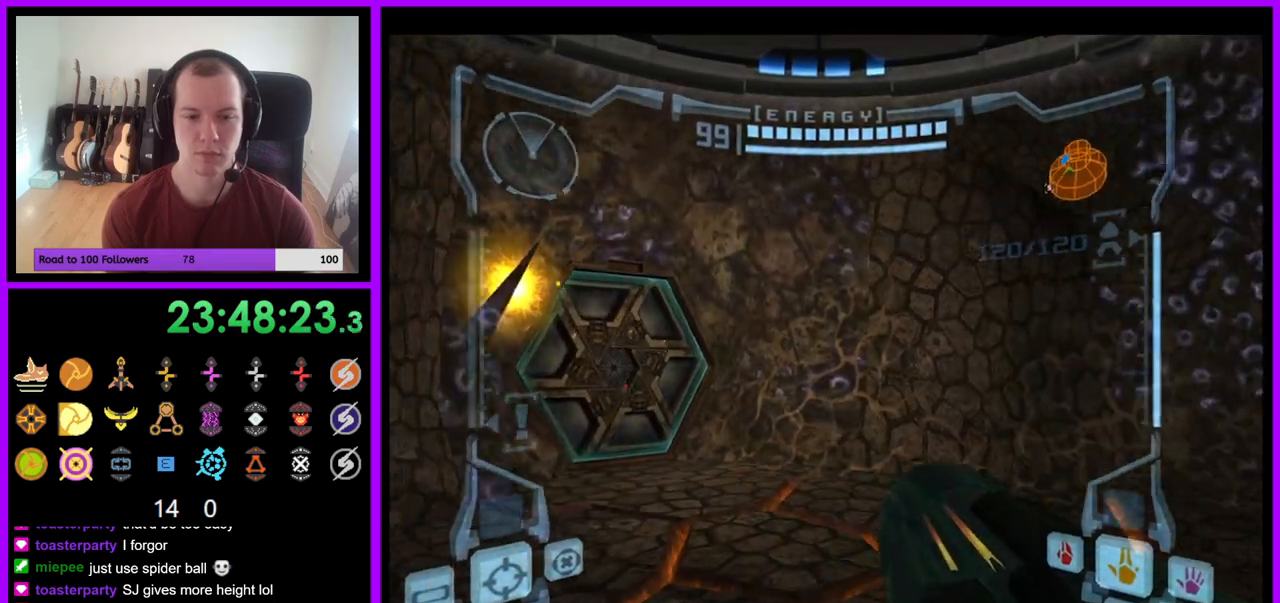
{"buttons": [], "left_stick": "center", "right_stick": "center", "events": [[133, "left_stick", "up"], [283, "left_stick", "center"]]}
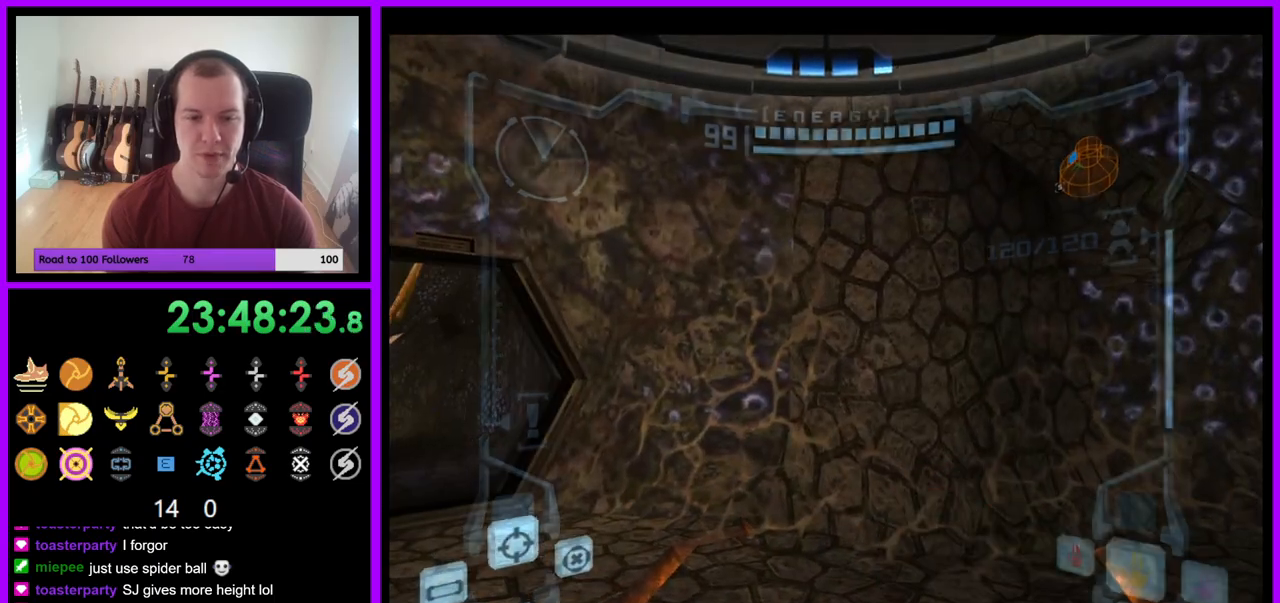
{"buttons": [], "left_stick": "up-left", "right_stick": "center", "events": [[217, "left_stick", "up-left"], [383, "A", "down"], [467, "A", "up"]]}
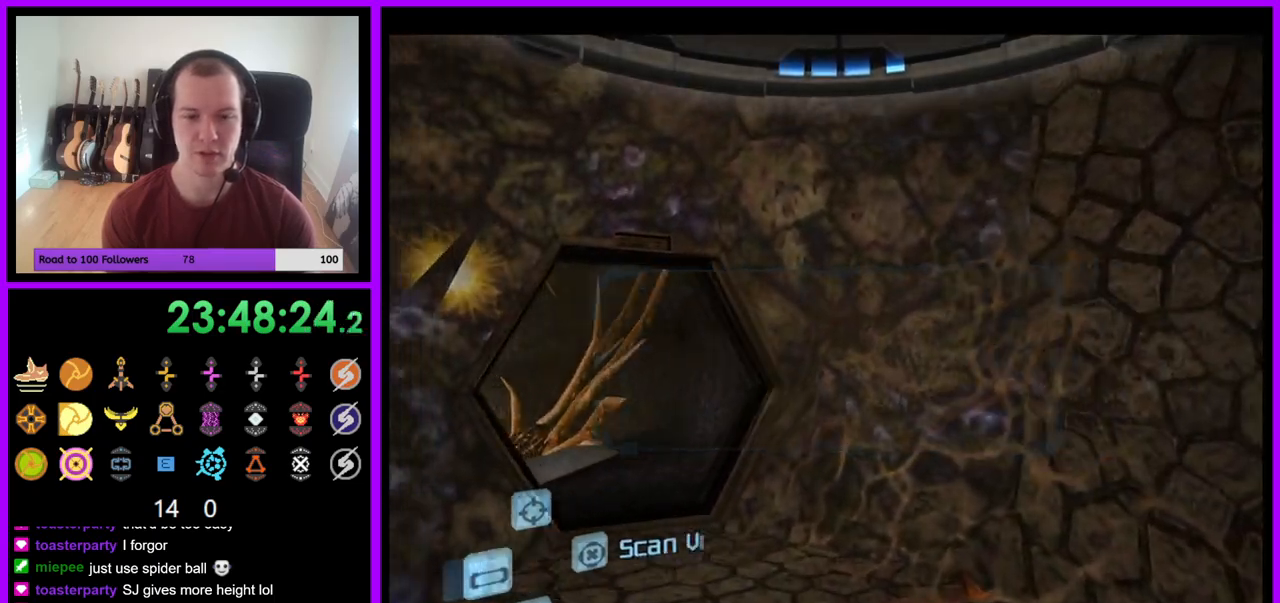
{"buttons": [], "left_stick": "up", "right_stick": "center", "events": [[300, "left_stick", "up"]]}
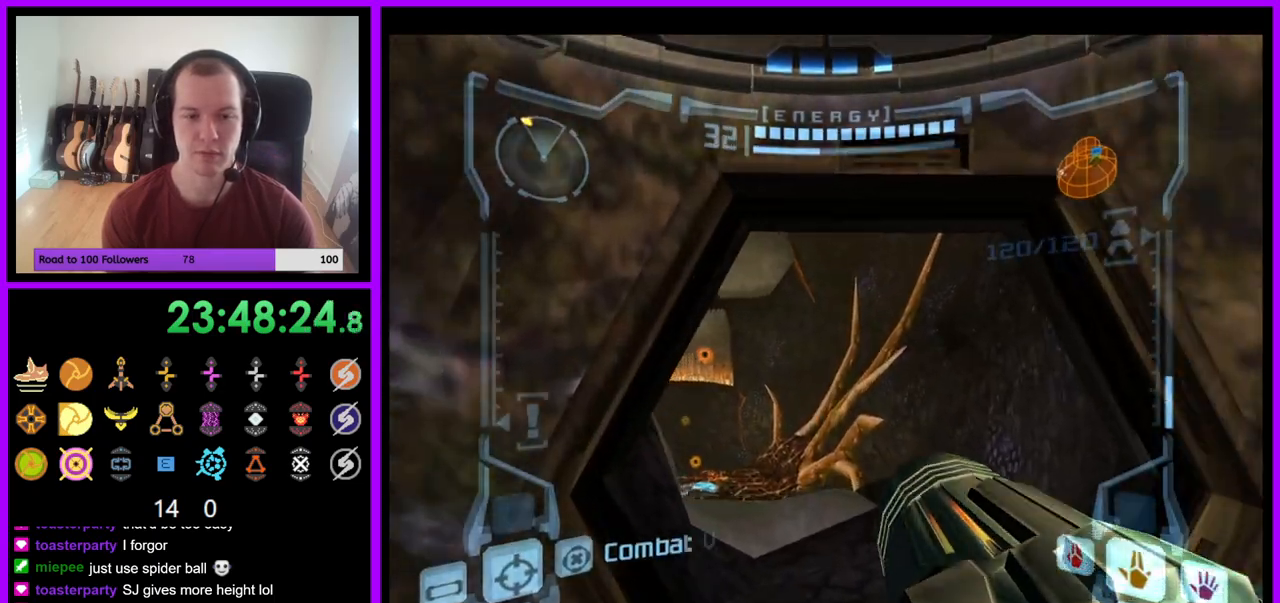
{"buttons": ["L1"], "left_stick": "up-right", "right_stick": "center", "events": [[233, "left_stick", "up-left"], [483, "L1", "down"], [483, "left_stick", "up-right"]]}
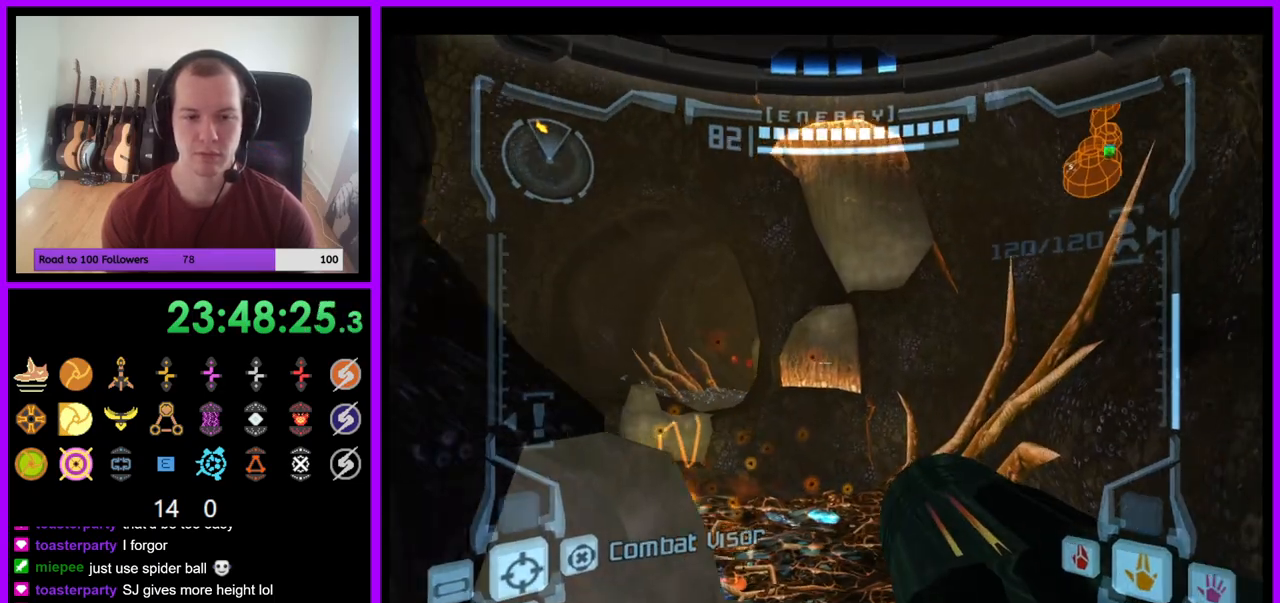
{"buttons": [], "left_stick": "left", "right_stick": "center", "events": [[267, "left_stick", "up"], [283, "L1", "up"], [300, "right_stick", "down-left"], [367, "left_stick", "up-left"], [450, "right_stick", "center"], [483, "left_stick", "left"]]}
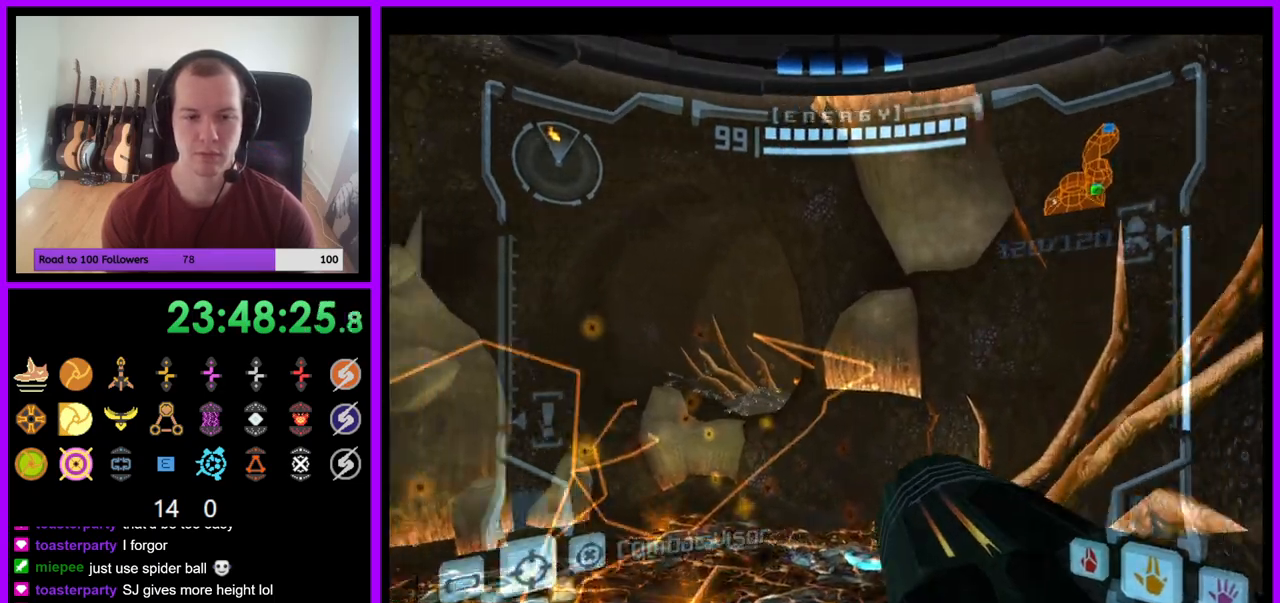
{"buttons": [], "left_stick": "center", "right_stick": "center", "events": [[317, "left_stick", "center"]]}
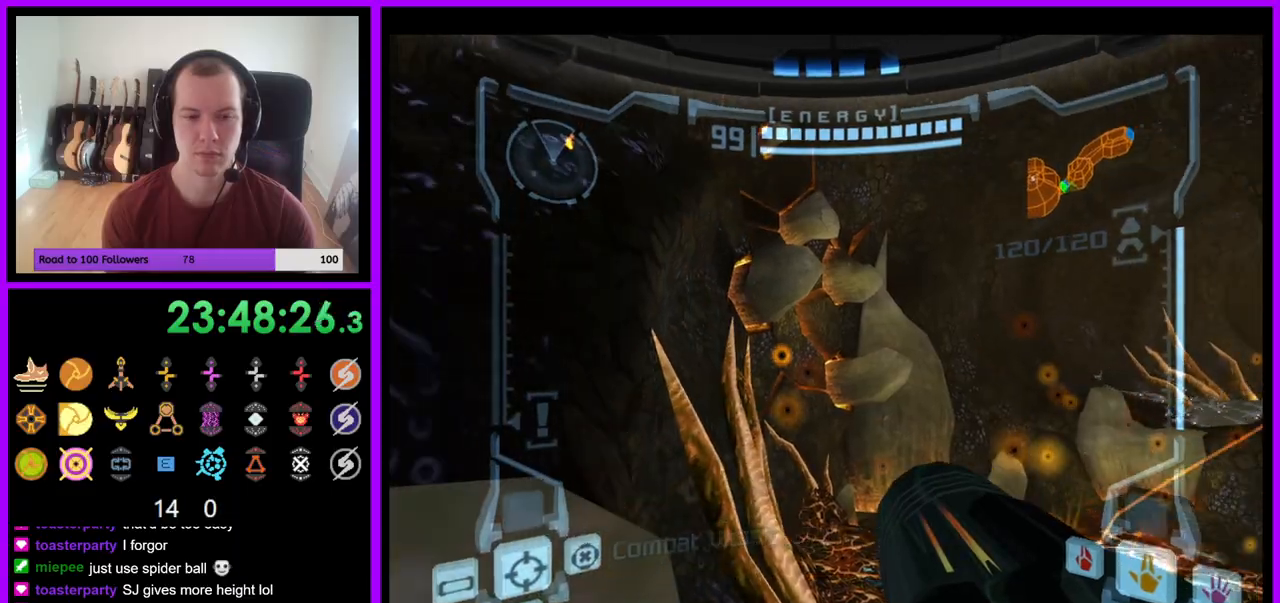
{"buttons": ["R1"], "left_stick": "down-right", "right_stick": "center", "events": [[133, "R1", "down"], [150, "left_stick", "down"], [317, "R1", "up"], [383, "R1", "down"], [400, "left_stick", "down-right"]]}
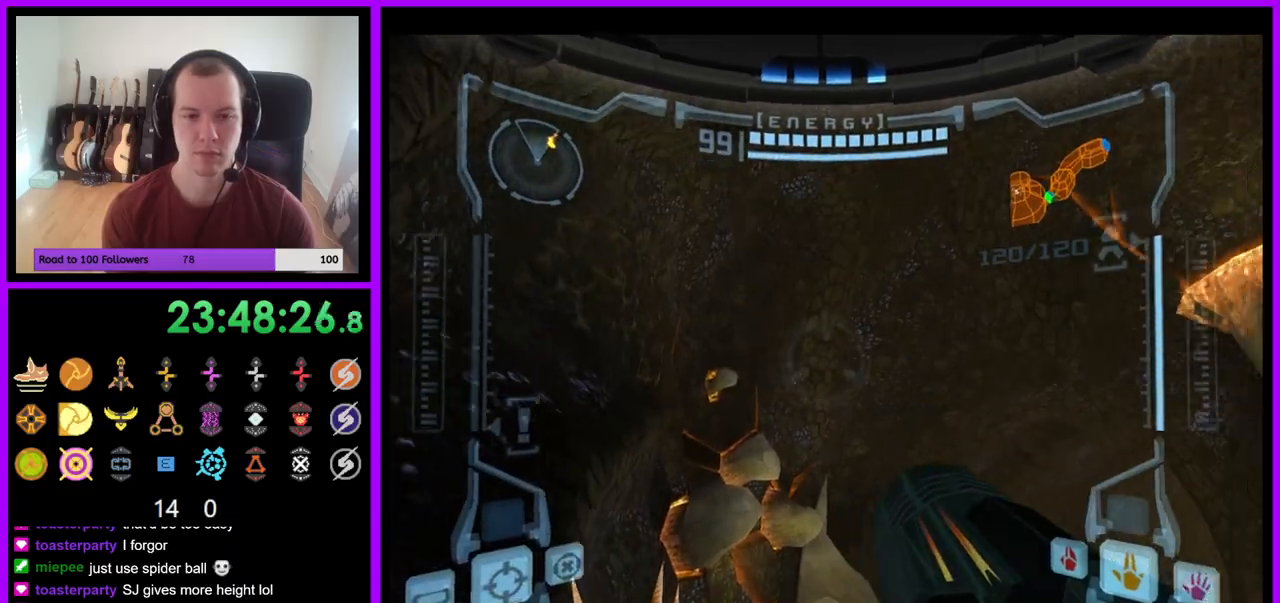
{"buttons": [], "left_stick": "center", "right_stick": "center", "events": [[283, "left_stick", "center"], [400, "R1", "up"]]}
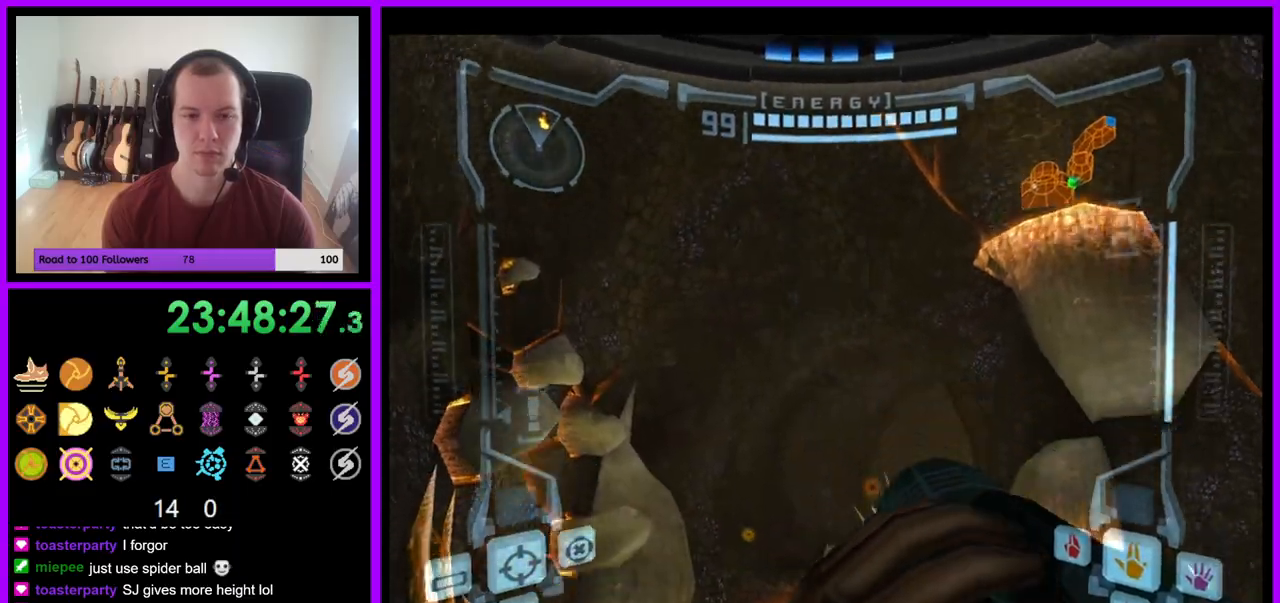
{"buttons": ["L1"], "left_stick": "up", "right_stick": "center"}
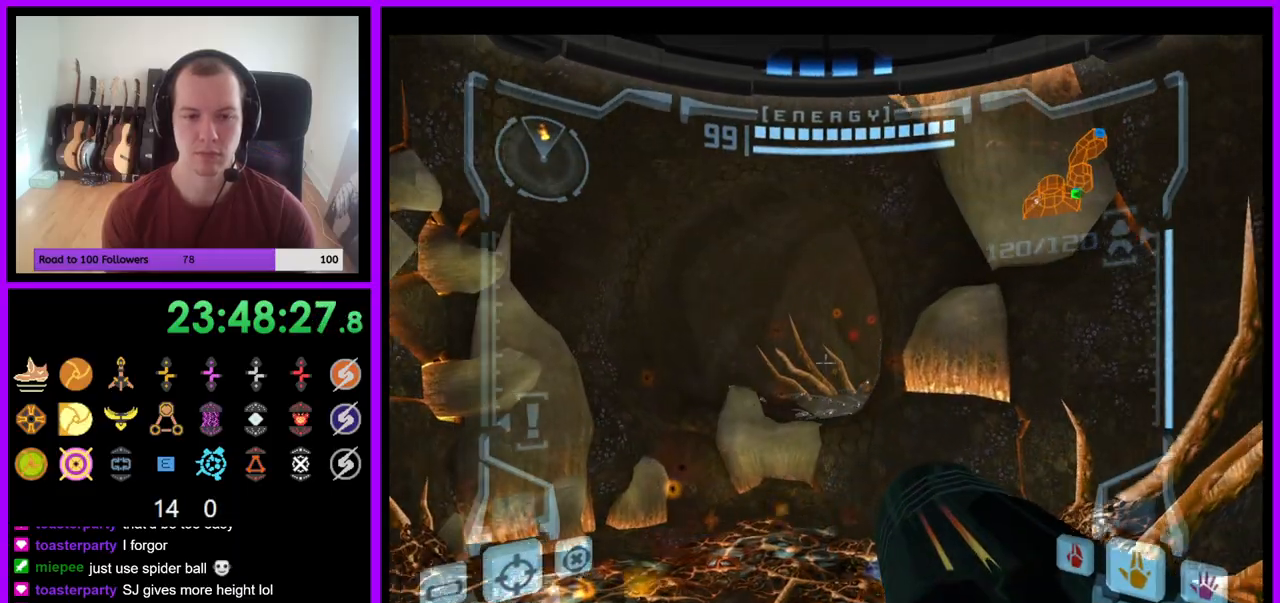
{"buttons": ["R1"], "left_stick": "up-right", "right_stick": "center", "events": [[100, "B", "down"], [200, "B", "up"], [350, "L1", "up"], [400, "R1", "down"], [500, "left_stick", "up-right"]]}
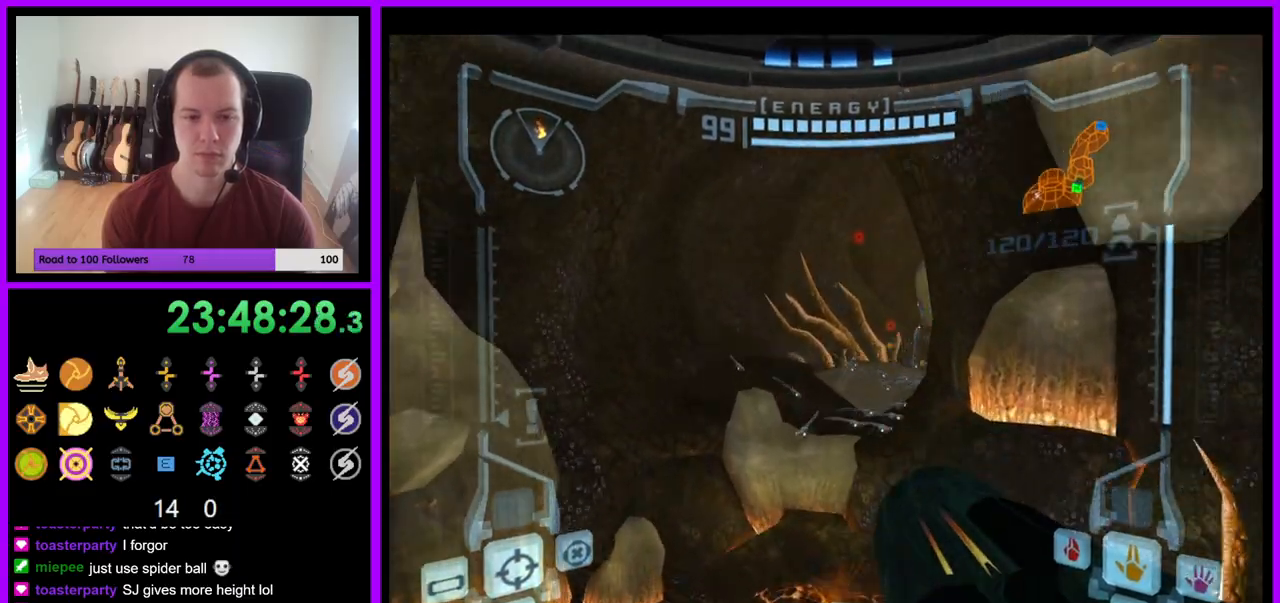
{"buttons": ["R1"], "left_stick": "up-right", "right_stick": "center", "events": []}
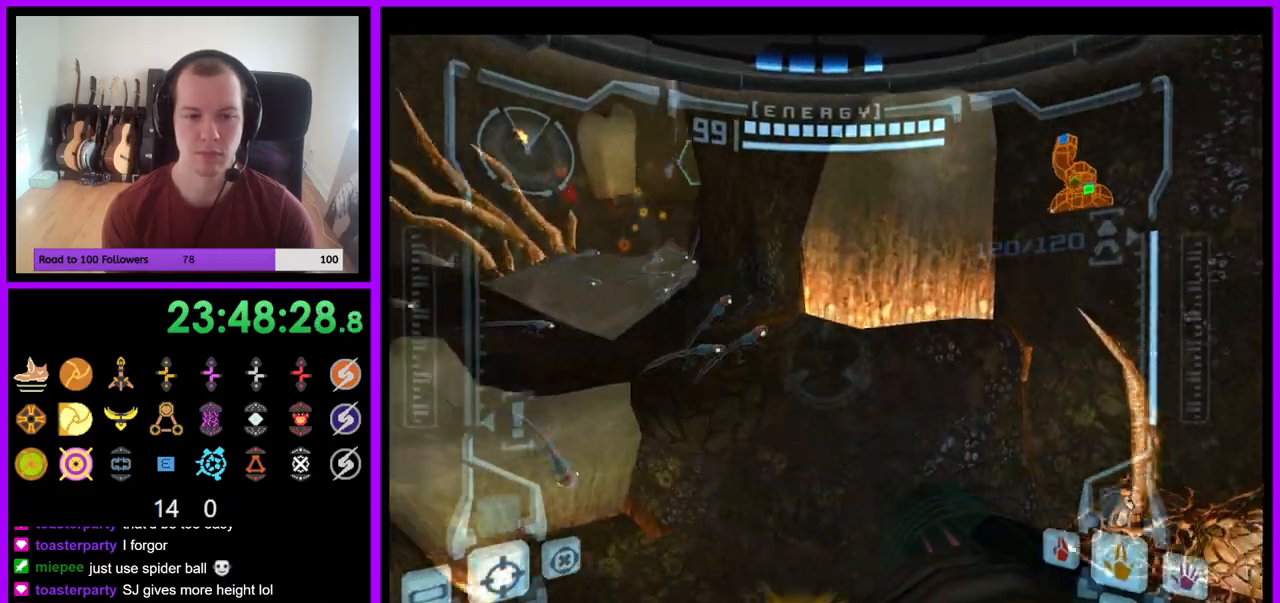
{"buttons": ["R1"], "left_stick": "up", "right_stick": "center", "events": [[150, "L1", "down"], [167, "B", "down"], [233, "B", "up"], [317, "L1", "up"], [383, "left_stick", "up"]]}
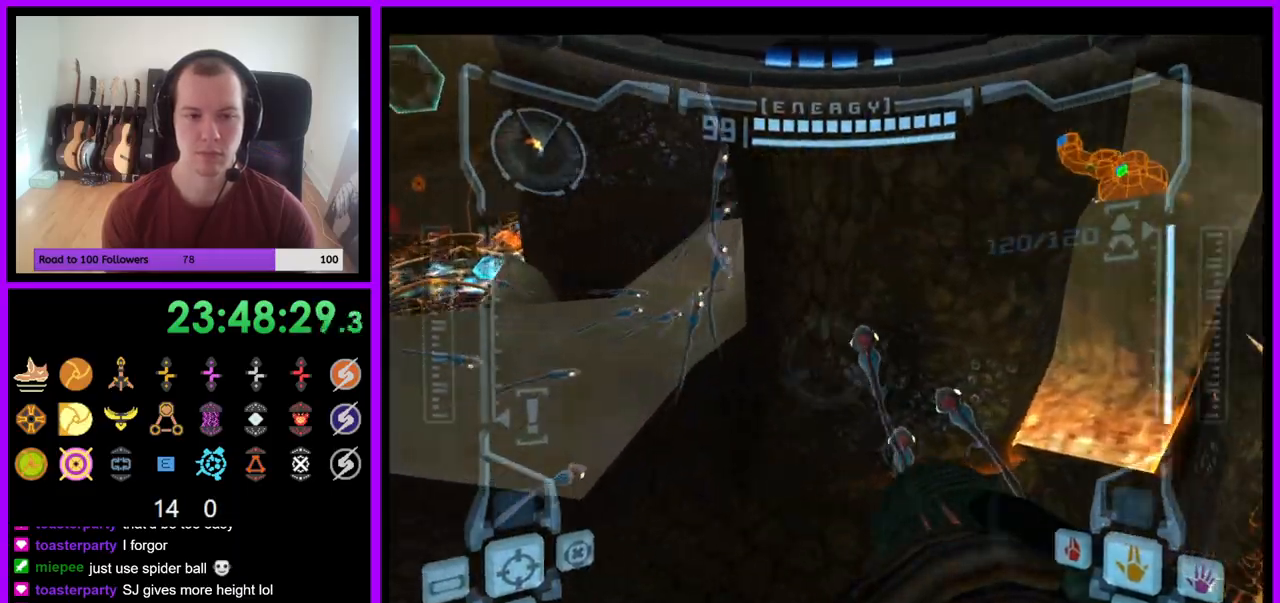
{"buttons": [], "left_stick": "up", "right_stick": "center", "events": [[33, "left_stick", "up-left"], [117, "R1", "up"], [333, "left_stick", "up"]]}
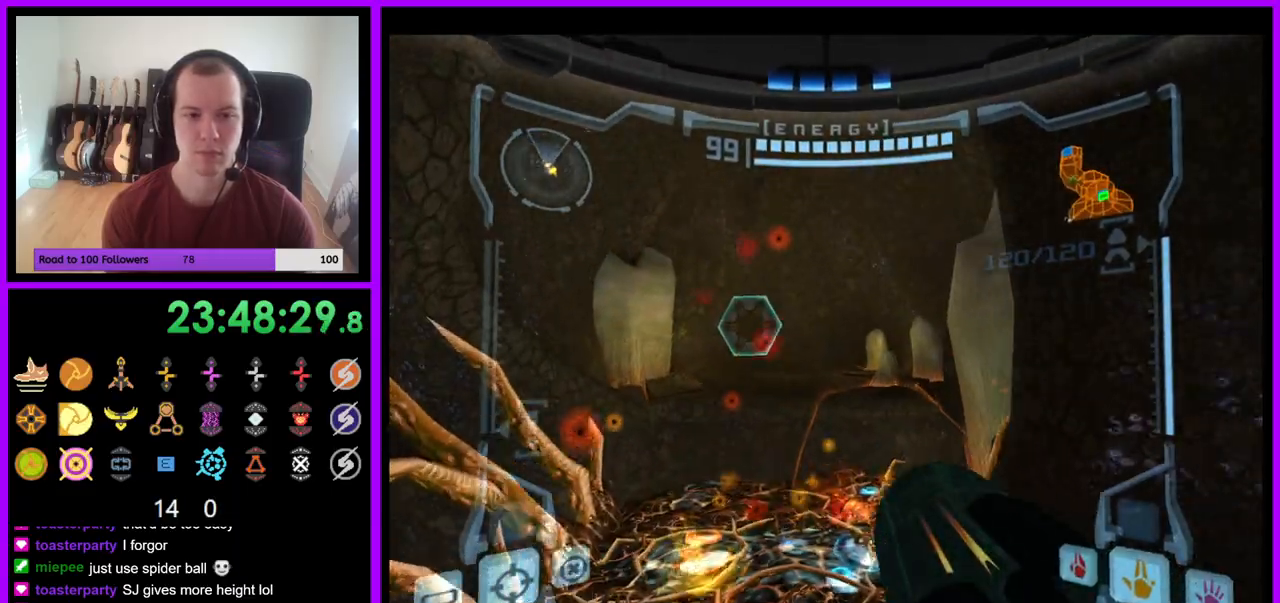
{"buttons": [], "left_stick": "up", "right_stick": "center", "events": [[100, "L1", "down"], [233, "B", "down"], [300, "B", "up"], [467, "L1", "up"]]}
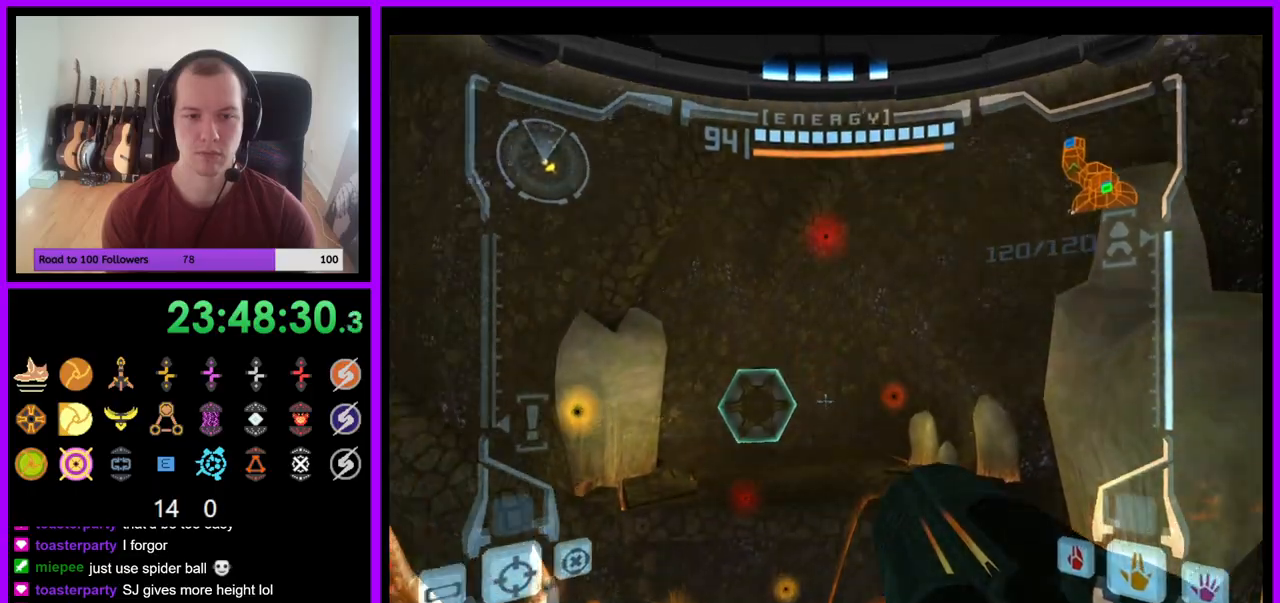
{"buttons": [], "left_stick": "up", "right_stick": "center", "events": [[83, "left_stick", "up-left"], [233, "left_stick", "up"]]}
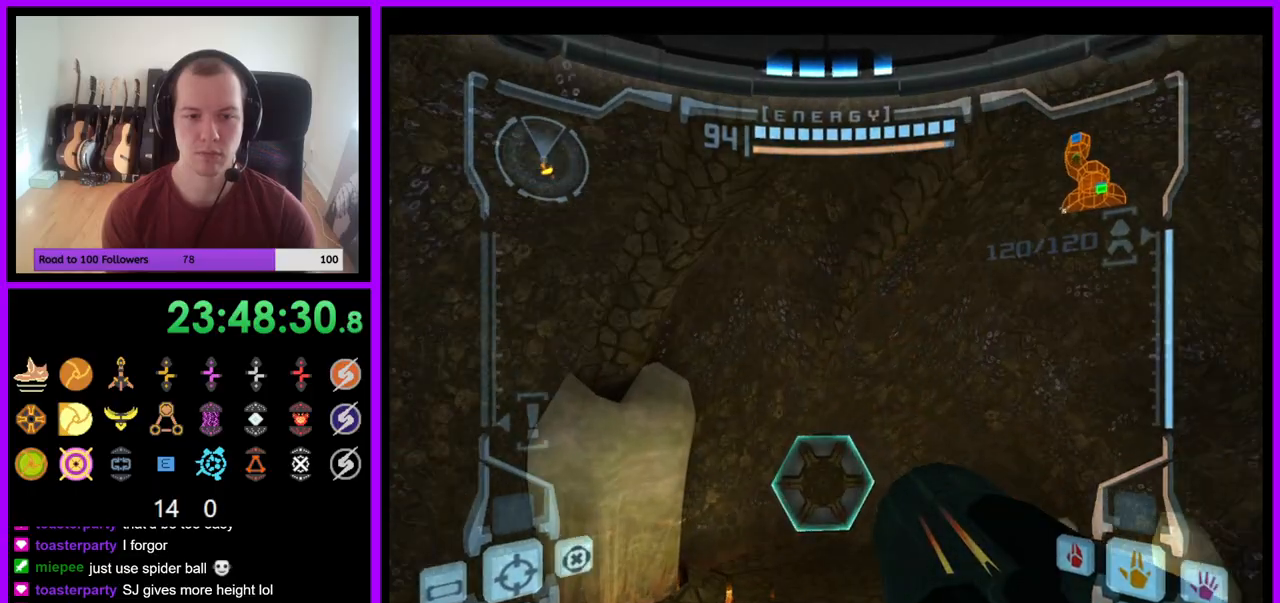
{"buttons": [], "left_stick": "up", "right_stick": "center", "events": [[317, "A", "down"], [417, "A", "up"]]}
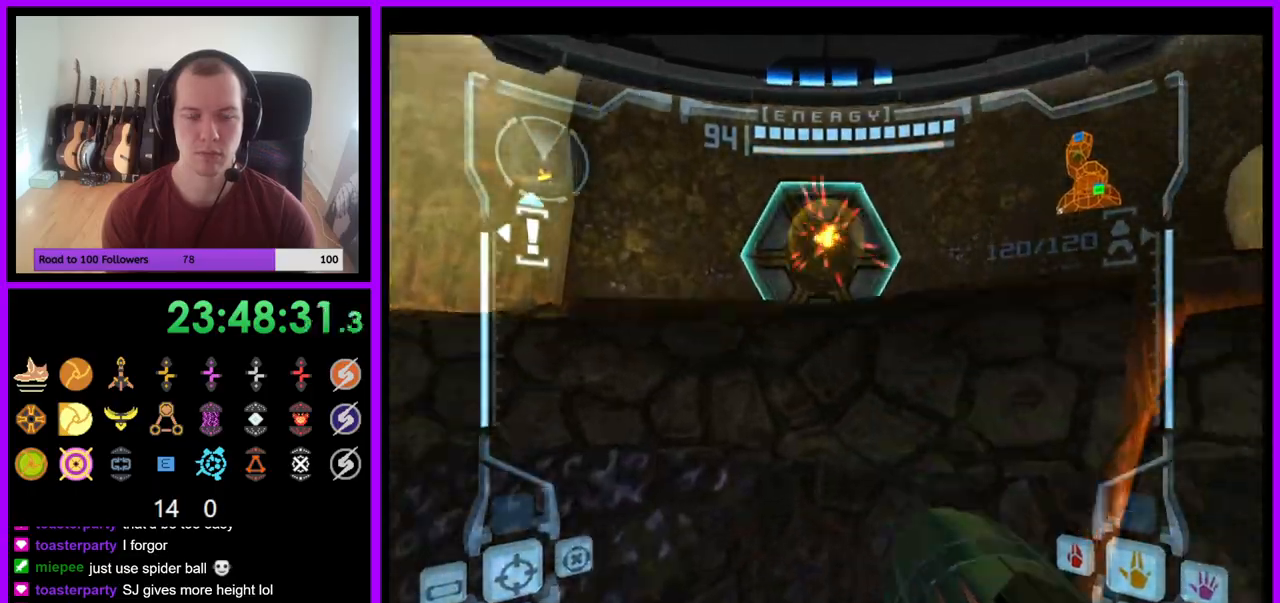
{"buttons": [], "left_stick": "up", "right_stick": "center", "events": [[17, "B", "down"], [67, "B", "up"]]}
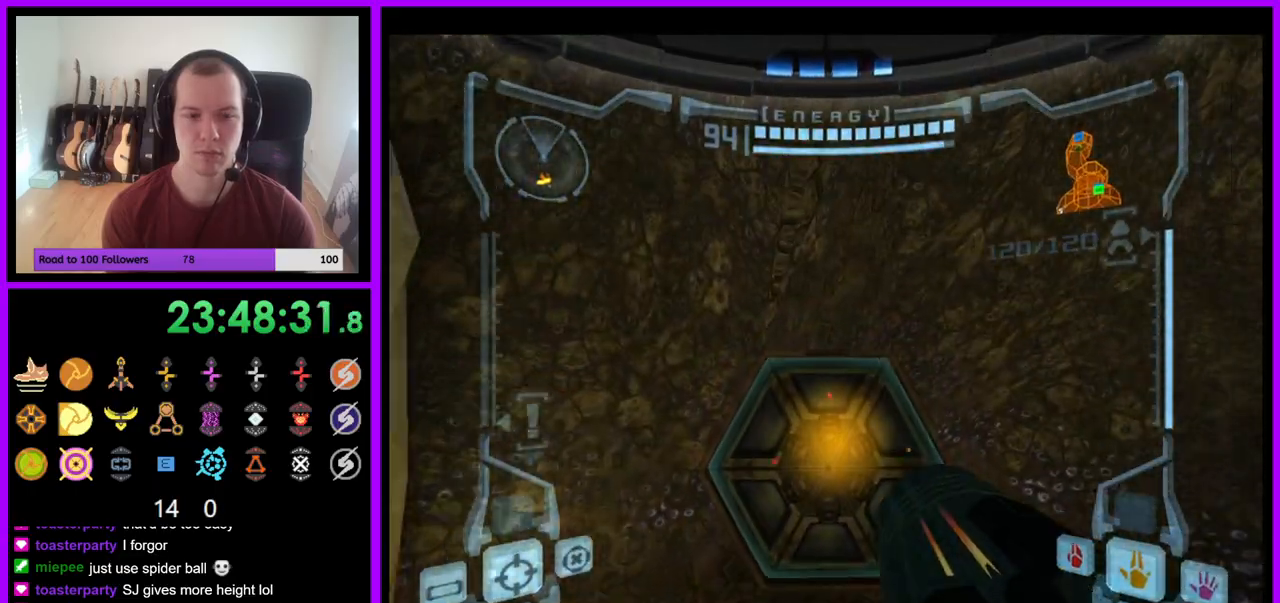
{"buttons": [], "left_stick": "up", "right_stick": "center", "events": []}
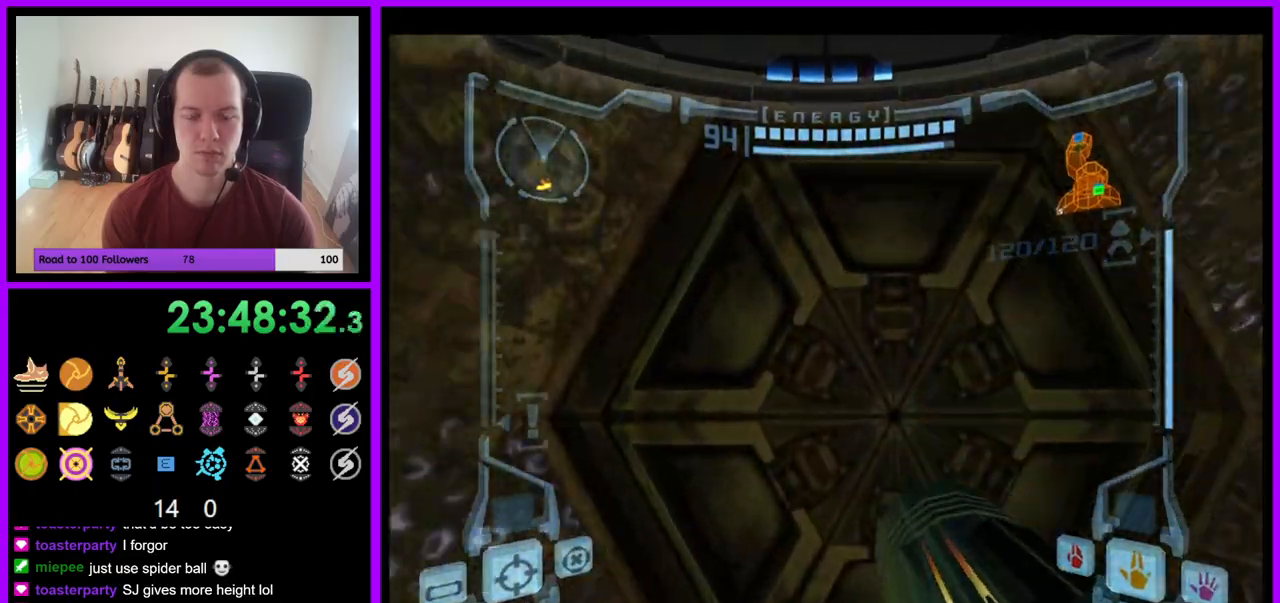
{"buttons": ["L1"], "left_stick": "center", "right_stick": "center", "events": [[17, "L1", "down"], [100, "left_stick", "center"], [167, "A", "down"], [217, "A", "up"], [333, "left_stick", "down"], [483, "left_stick", "center"]]}
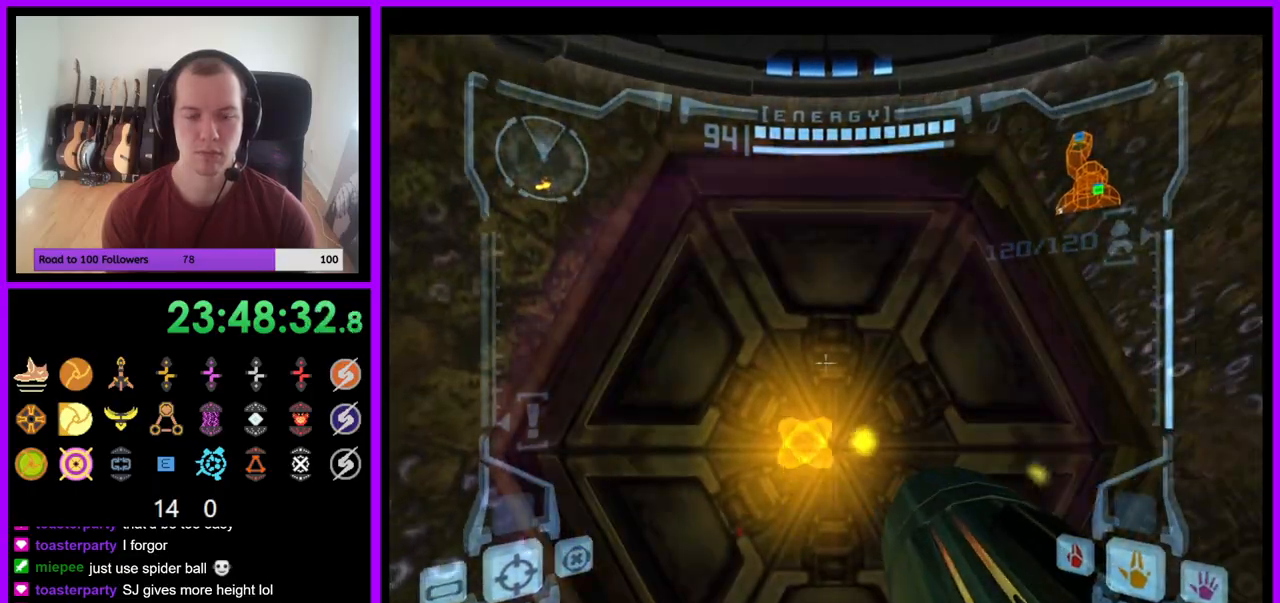
{"buttons": [], "left_stick": "center", "right_stick": "center", "events": [[67, "A", "down"], [133, "A", "up"], [233, "A", "down"], [283, "A", "up"], [333, "L1", "up"], [367, "A", "down"], [417, "A", "up"]]}
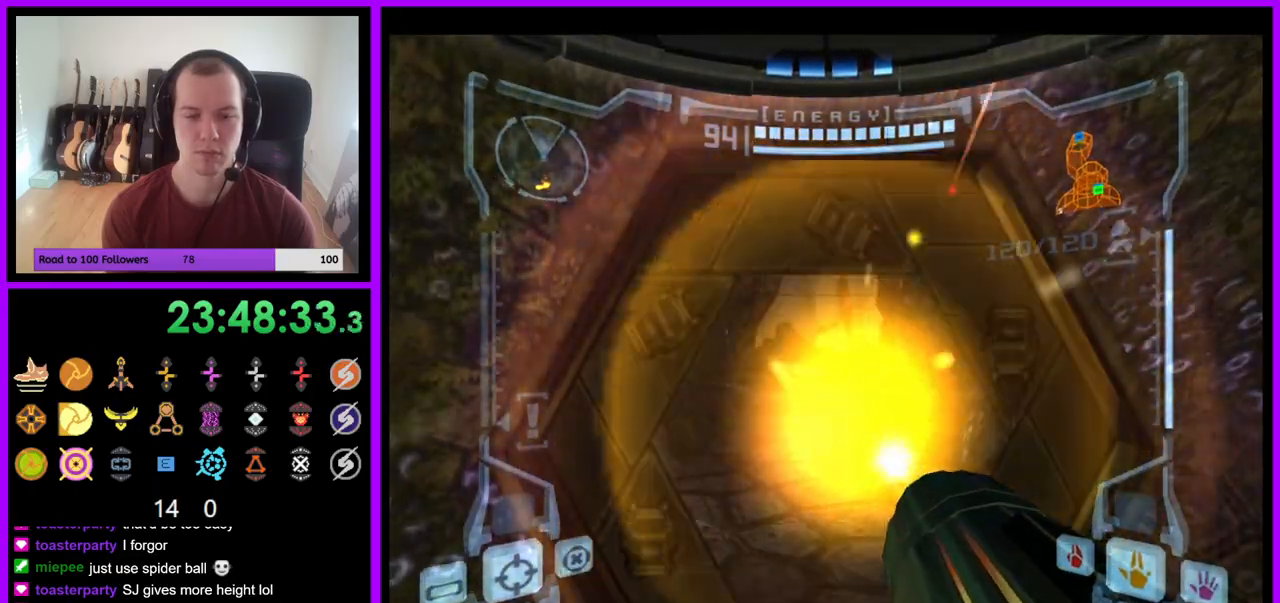
{"buttons": ["L1"], "left_stick": "up", "right_stick": "center", "events": [[133, "left_stick", "up"], [200, "L1", "down"]]}
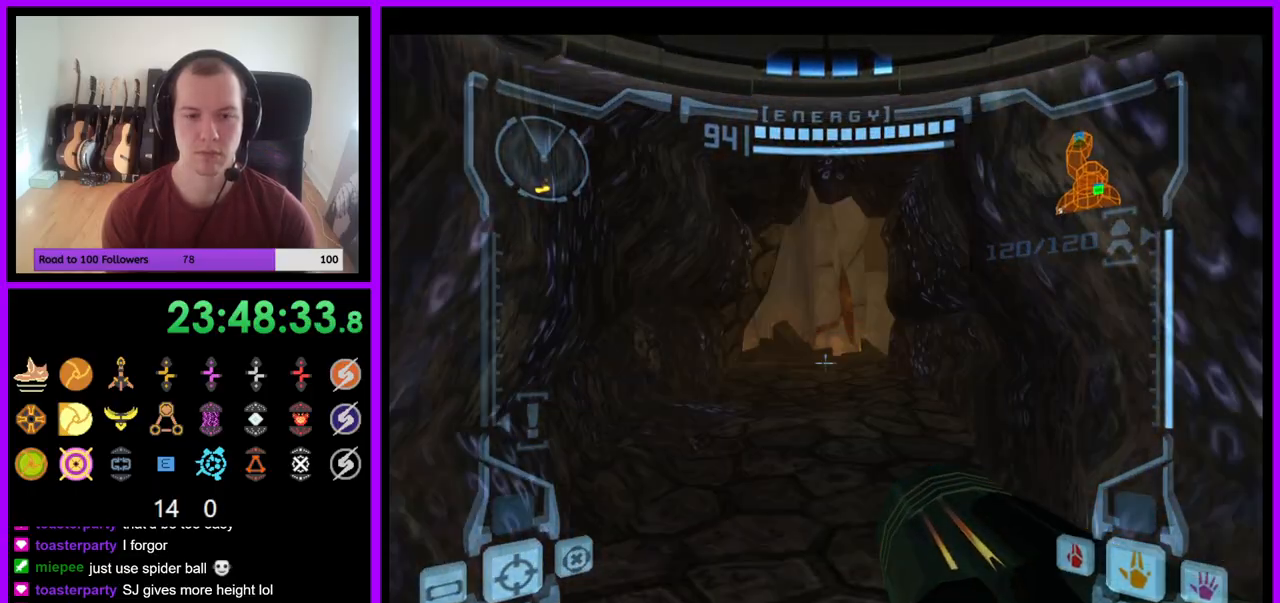
{"buttons": ["L1"], "left_stick": "up", "right_stick": "center", "events": []}
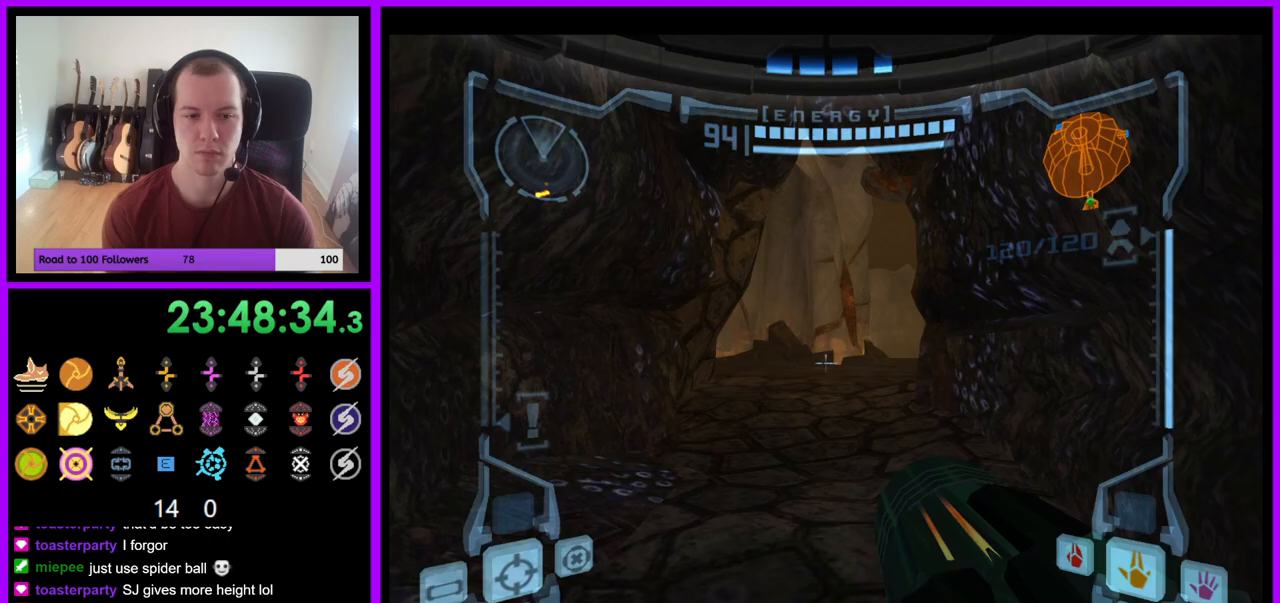
{"buttons": ["L1"], "left_stick": "up", "right_stick": "center", "events": []}
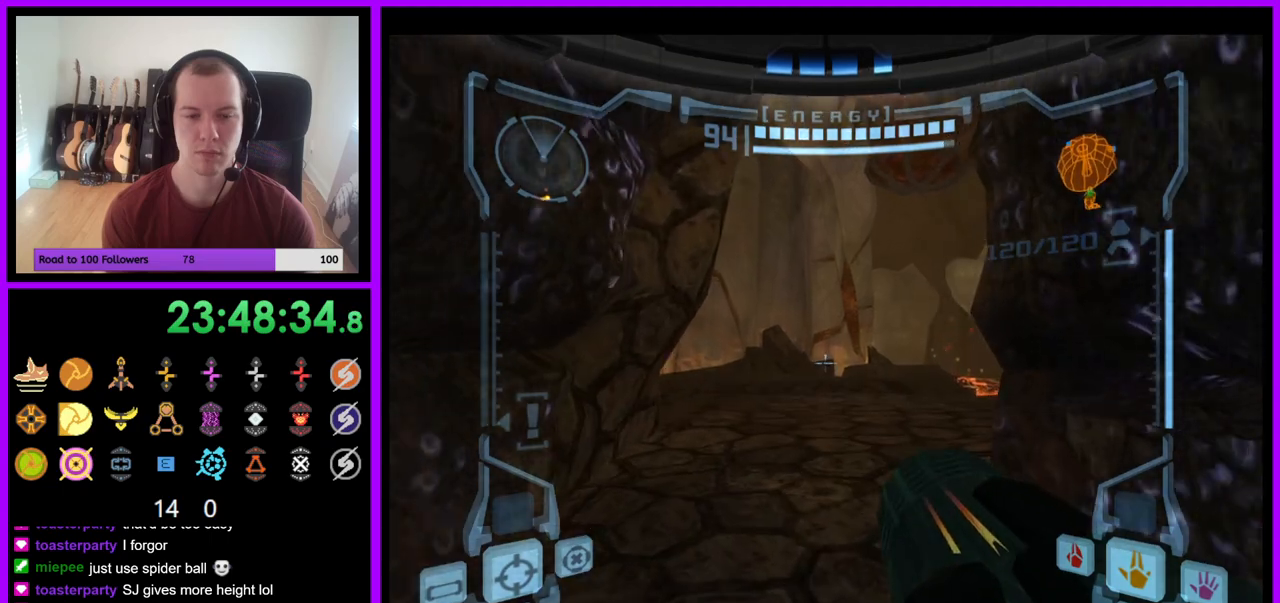
{"buttons": ["L1"], "left_stick": "up", "right_stick": "center", "events": []}
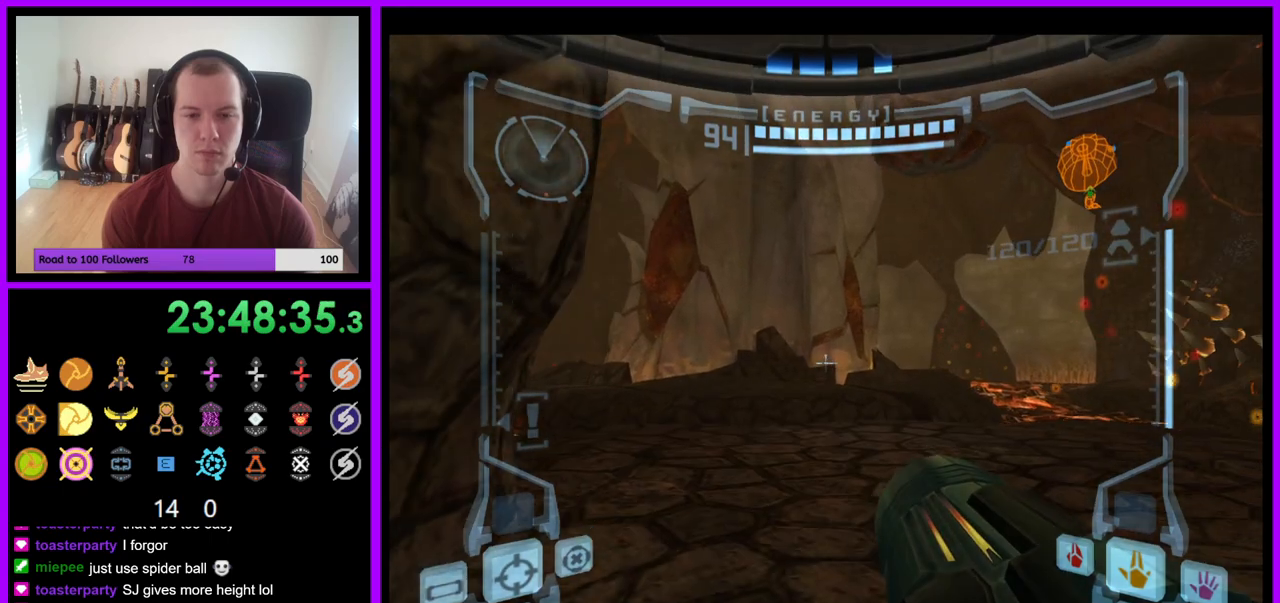
{"buttons": [], "left_stick": "up", "right_stick": "center", "events": [[267, "L1", "up"]]}